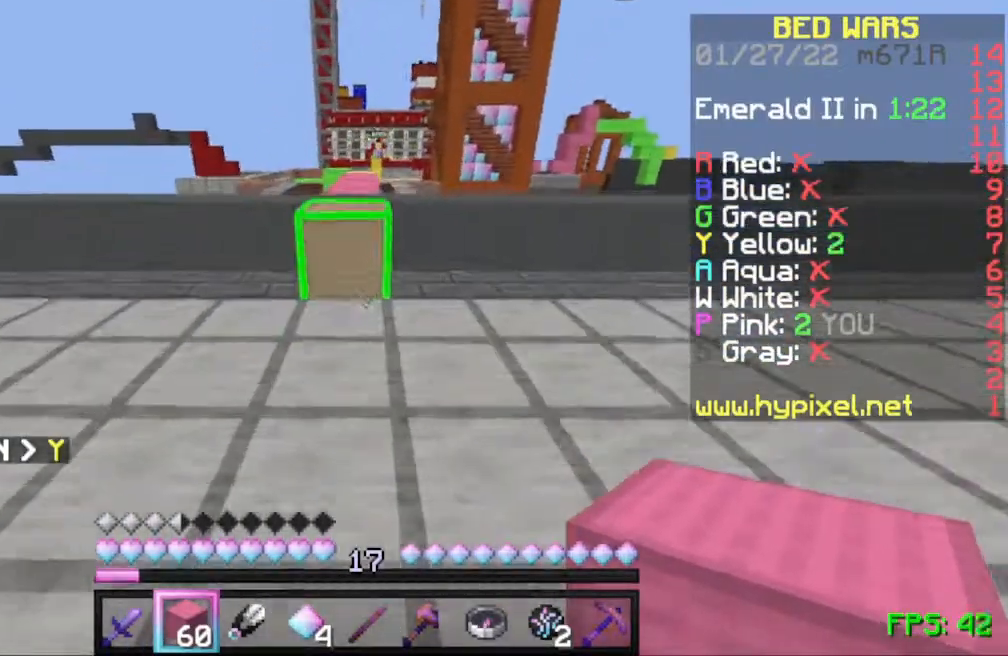
Gameplay with keyboard and mouse; each line is a JSON object with the keys and mouse buttons held at the frame after it. "events" lists presses ("down") and releases ("up") of "a", "d", "s", "space", "w", "mouse_left" and "mouse_right" between this image and that frame as [ms after this image, input, new state], when the widget could be followed in between. "mouse_left", "mouse_right" = the "left", "right" buttons of the "mouse" list. No other keys are recorded. Fast repeated clicks can show as one long hold. Mouse movement is not recorded.
{"keys": ["space", "w"], "mouse": [], "events": [[33, "mouse_right", "down"], [33, "space", "down"], [133, "mouse_right", "up"], [233, "space", "up"], [500, "space", "down"]]}
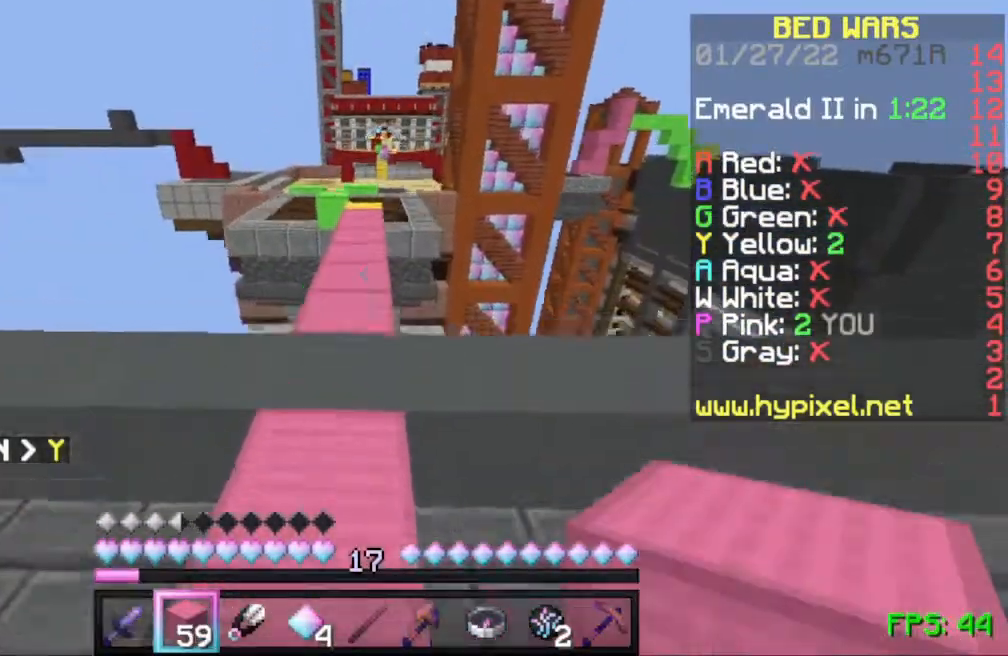
{"keys": ["space", "w"], "mouse": [], "events": [[233, "space", "up"], [300, "a", "down"], [333, "a", "up"], [500, "space", "down"]]}
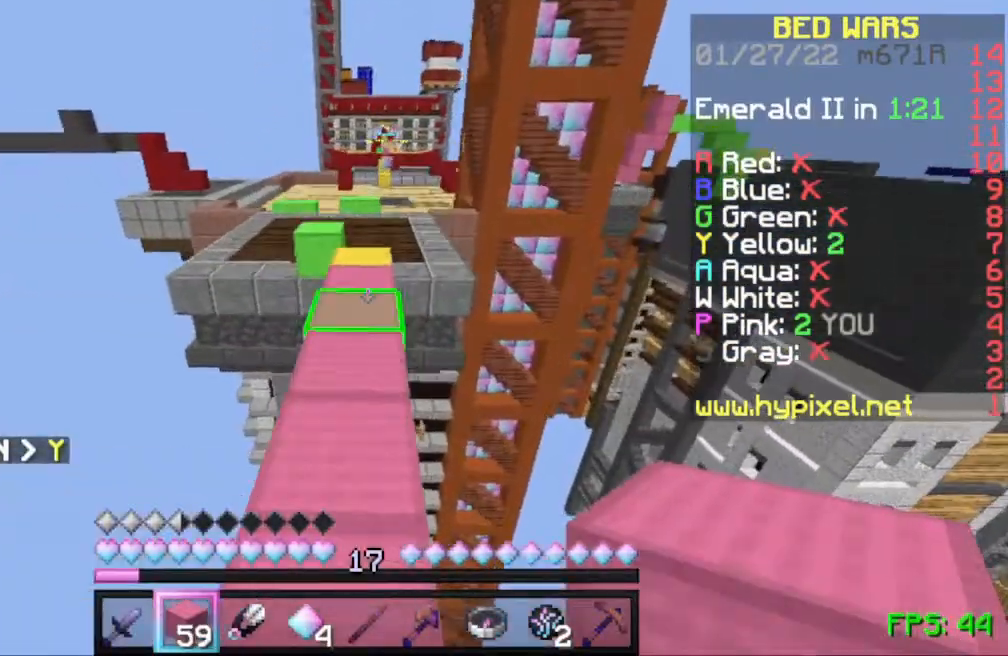
{"keys": ["w"], "mouse": [], "events": [[233, "space", "up"]]}
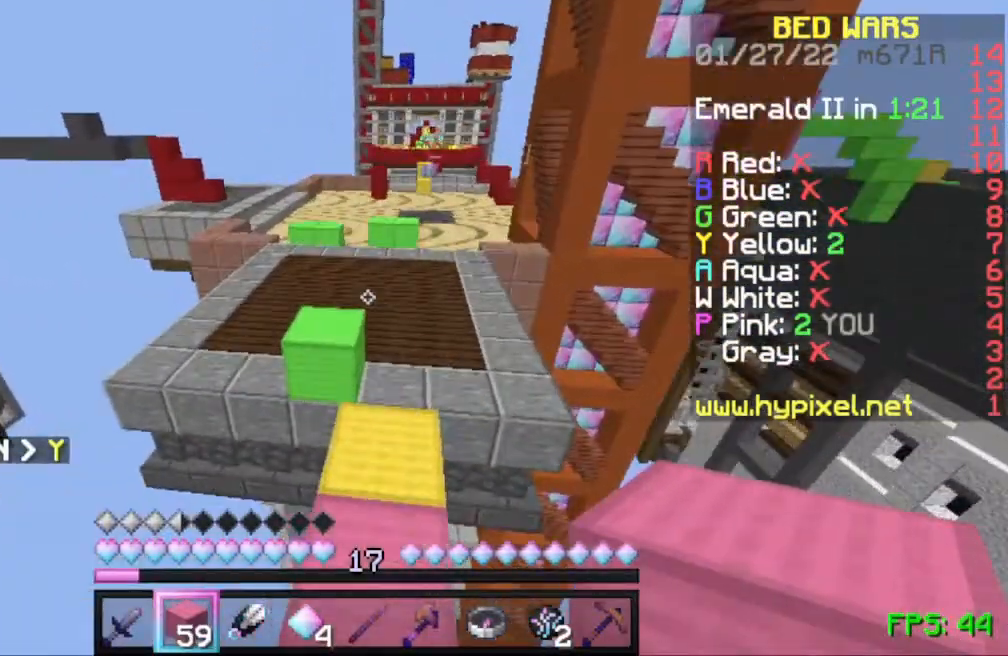
{"keys": ["w"], "mouse": [], "events": [[167, "space", "down"], [333, "space", "up"]]}
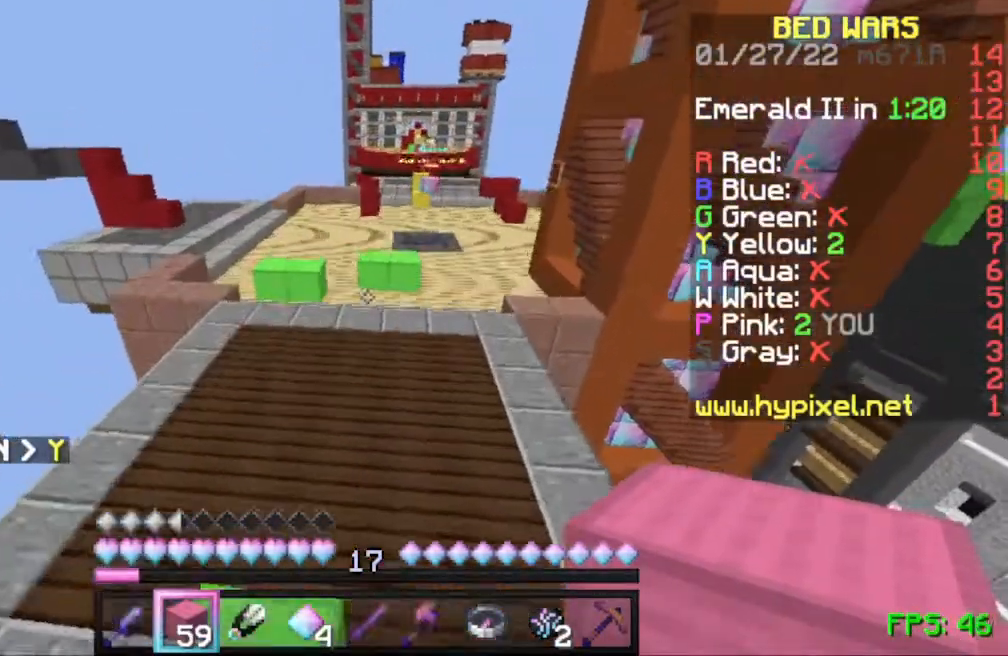
{"keys": ["space", "w"], "mouse": [], "events": [[400, "space", "down"]]}
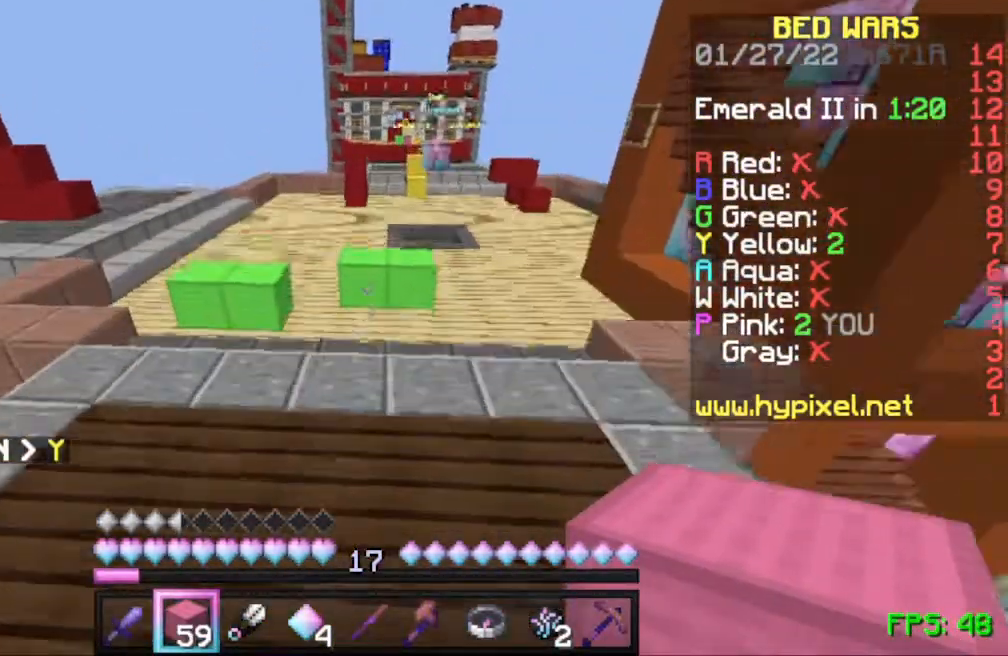
{"keys": ["space", "w"], "mouse": [], "events": [[100, "space", "up"], [500, "space", "down"]]}
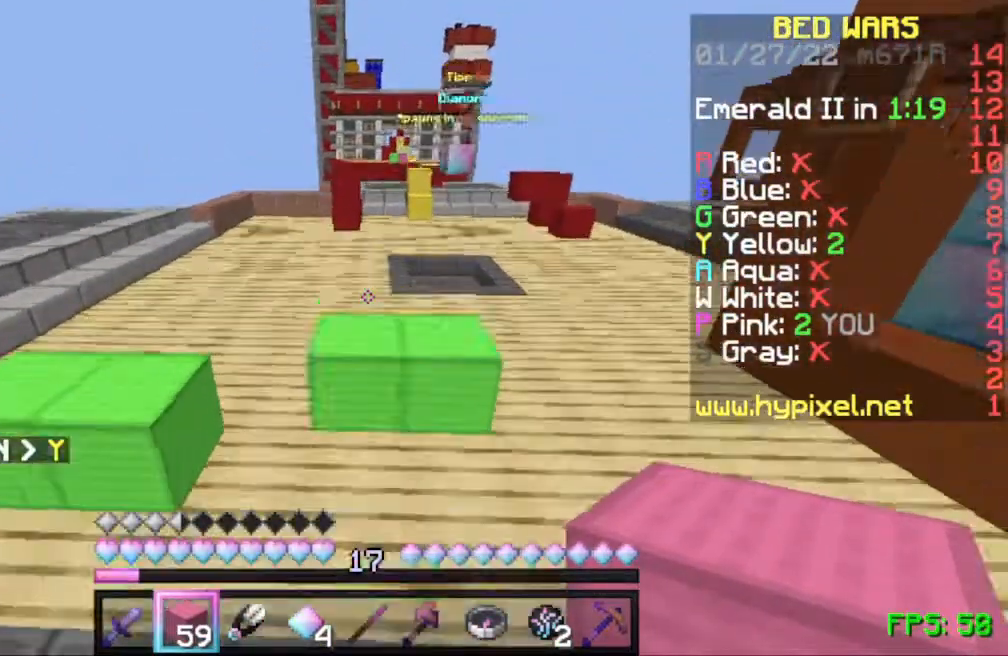
{"keys": ["space", "w"], "mouse": [], "events": [[167, "space", "up"], [500, "space", "down"]]}
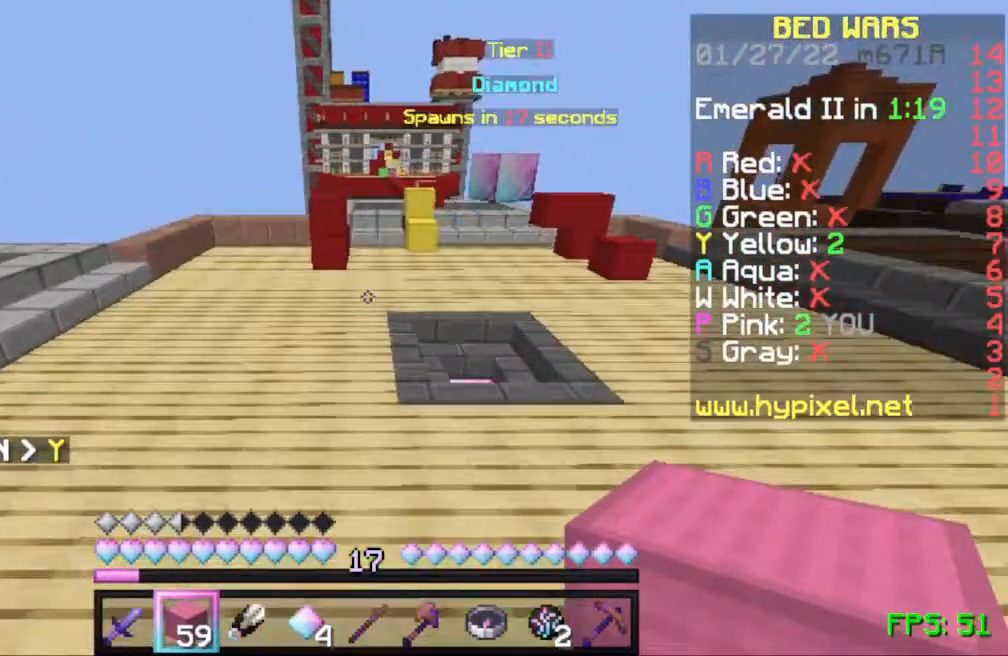
{"keys": ["w"], "mouse": [], "events": [[233, "space", "up"]]}
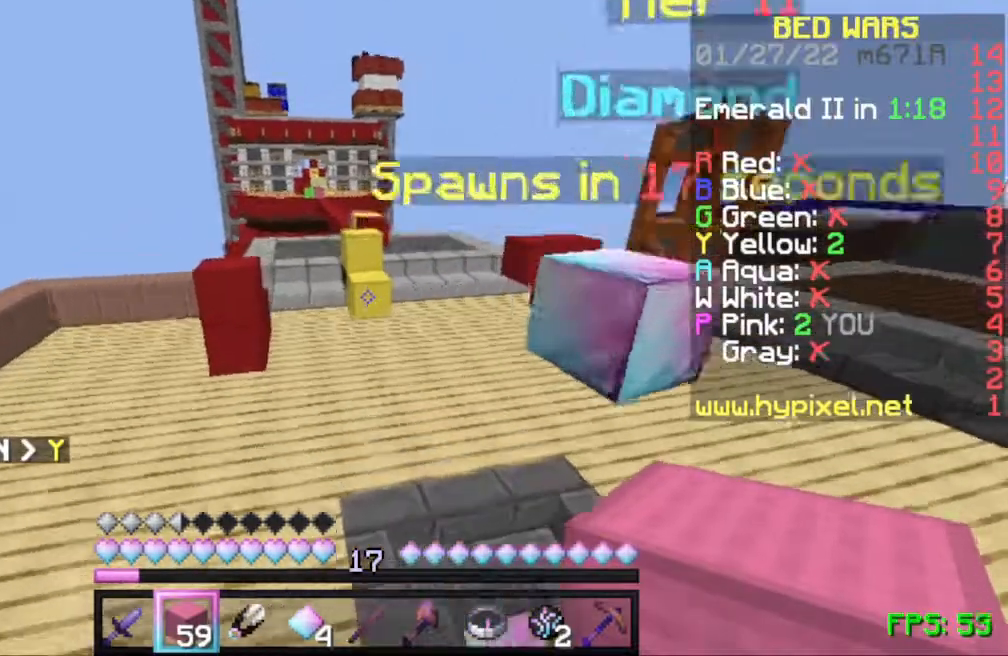
{"keys": ["d", "w"], "mouse": [], "events": [[200, "space", "down"], [400, "d", "down"], [417, "space", "up"]]}
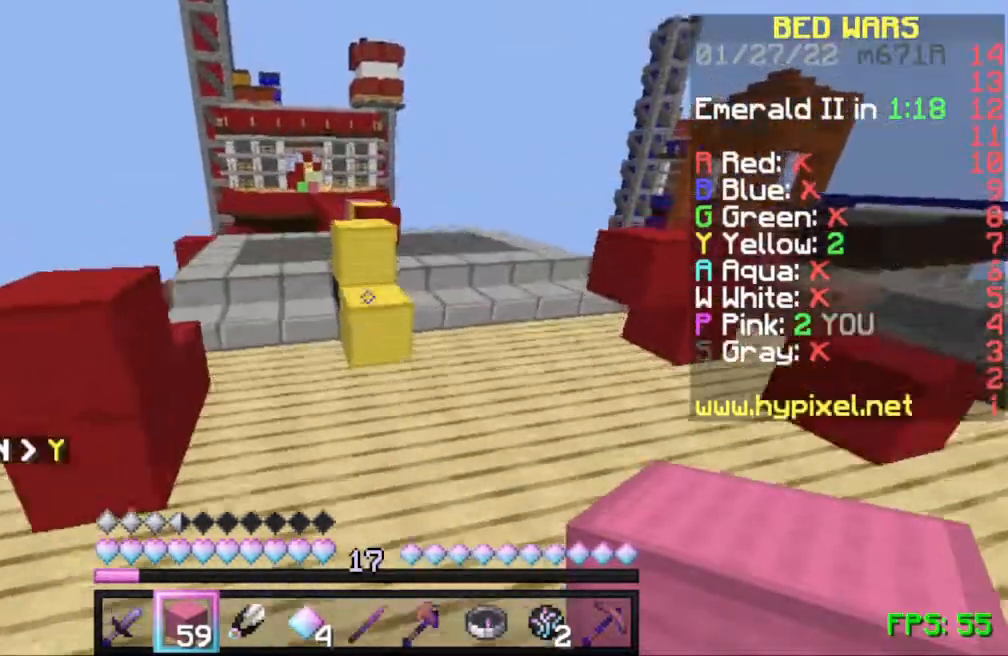
{"keys": ["a"], "mouse": [], "events": [[33, "d", "up"], [200, "d", "down"], [400, "a", "down"], [400, "d", "up"], [467, "w", "up"]]}
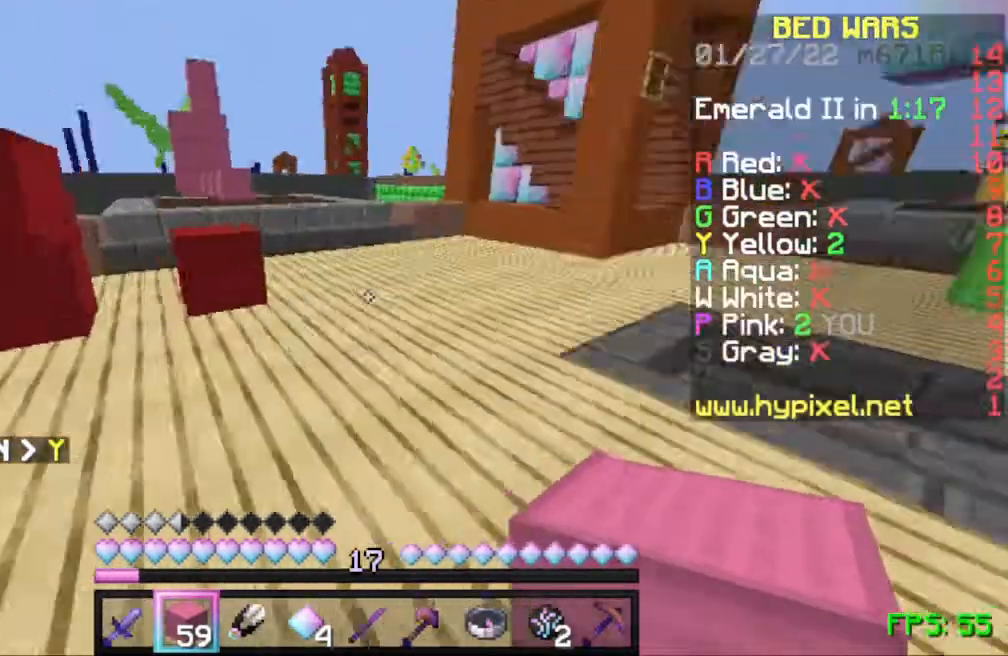
{"keys": ["a"], "mouse": [], "events": []}
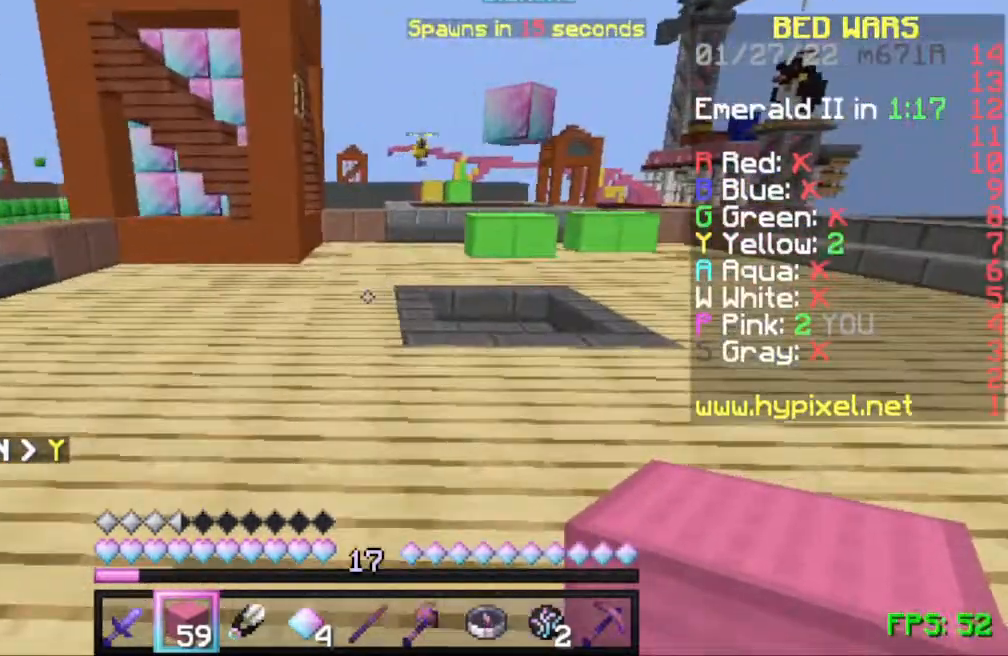
{"keys": ["a", "w"], "mouse": [], "events": [[100, "a", "up"], [100, "d", "down"], [200, "w", "down"], [367, "d", "up"], [467, "a", "down"]]}
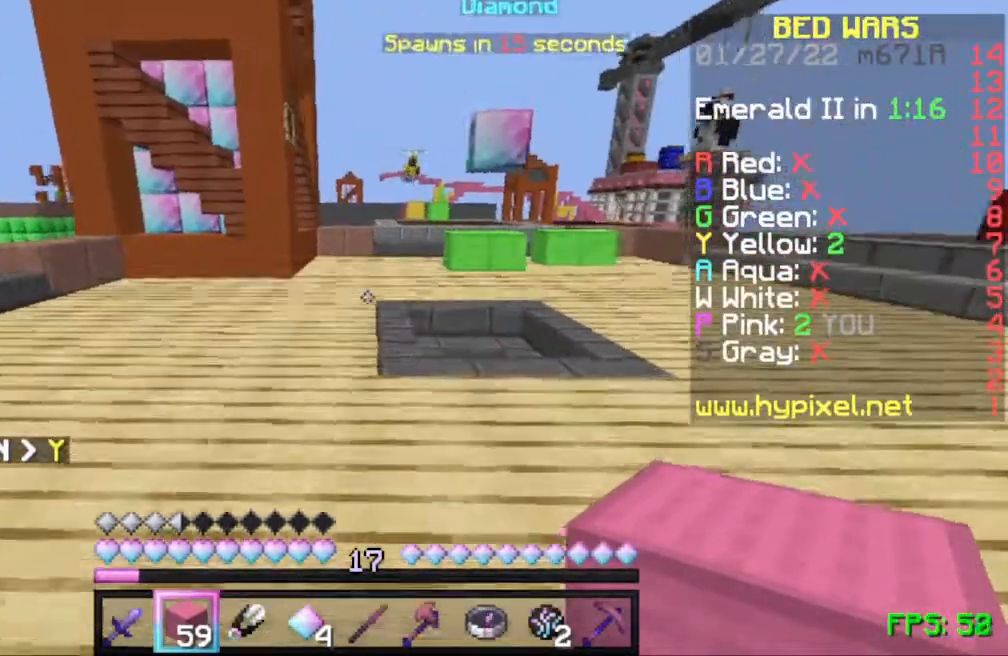
{"keys": ["a", "w"], "mouse": [], "events": []}
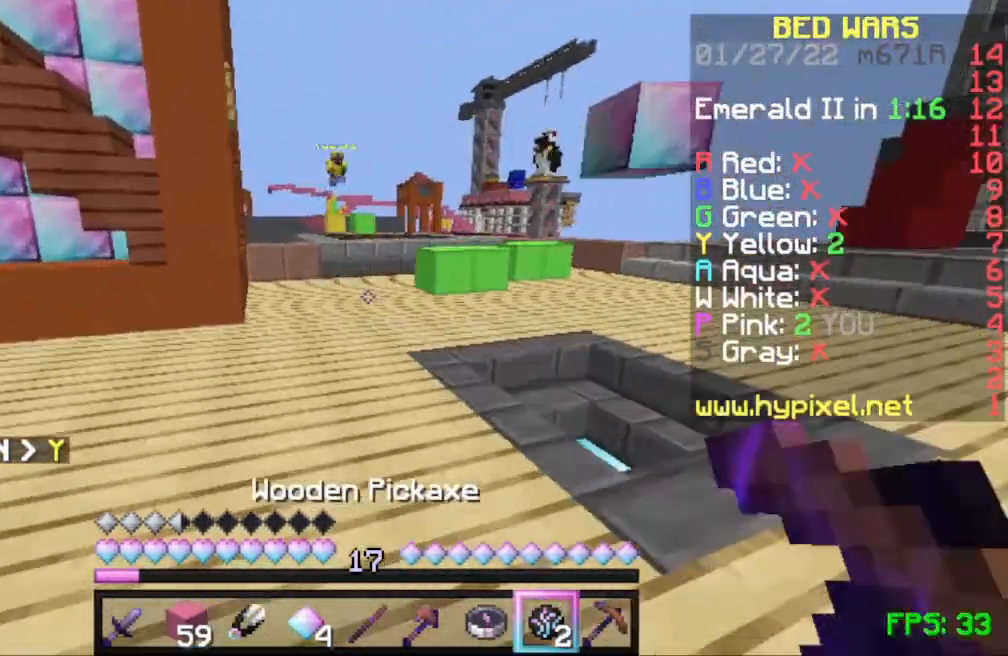
{"keys": ["d"], "mouse": [], "events": [[300, "mouse_right", "down"], [367, "a", "up"], [367, "mouse_right", "up"], [433, "d", "down"], [500, "w", "up"]]}
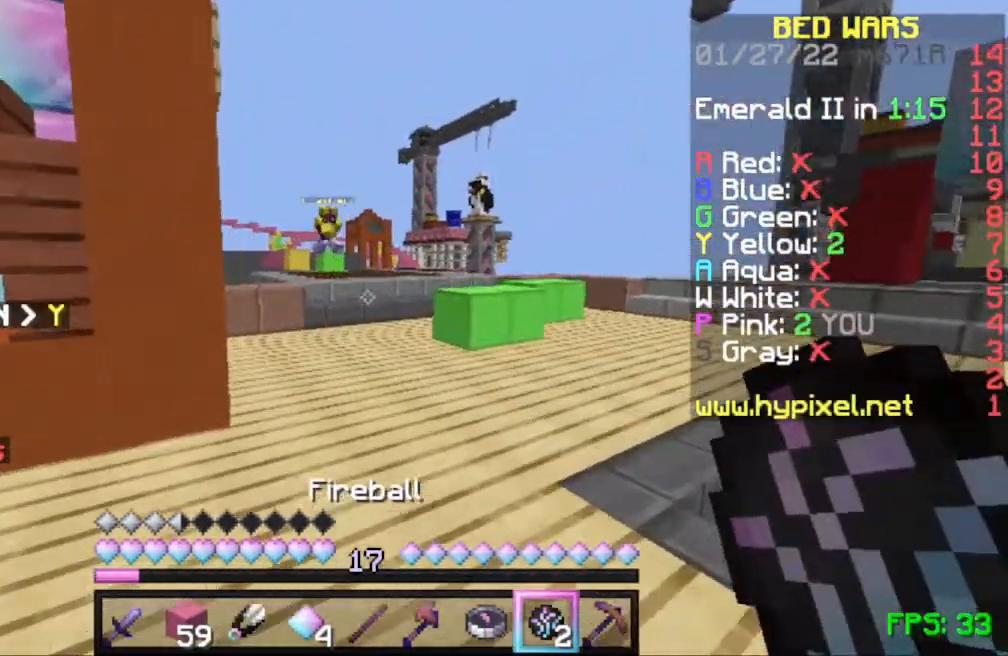
{"keys": ["d", "s"], "mouse": [], "events": [[267, "s", "down"]]}
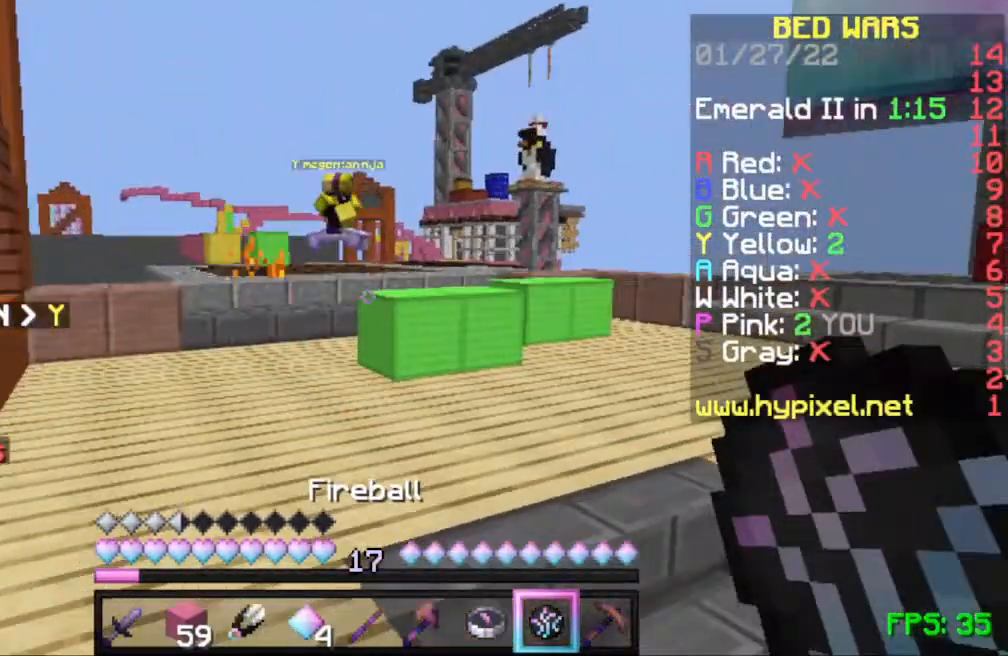
{"keys": ["w"], "mouse": [], "events": [[67, "a", "down"], [67, "d", "up"], [100, "s", "up"], [200, "w", "down"], [300, "a", "up"]]}
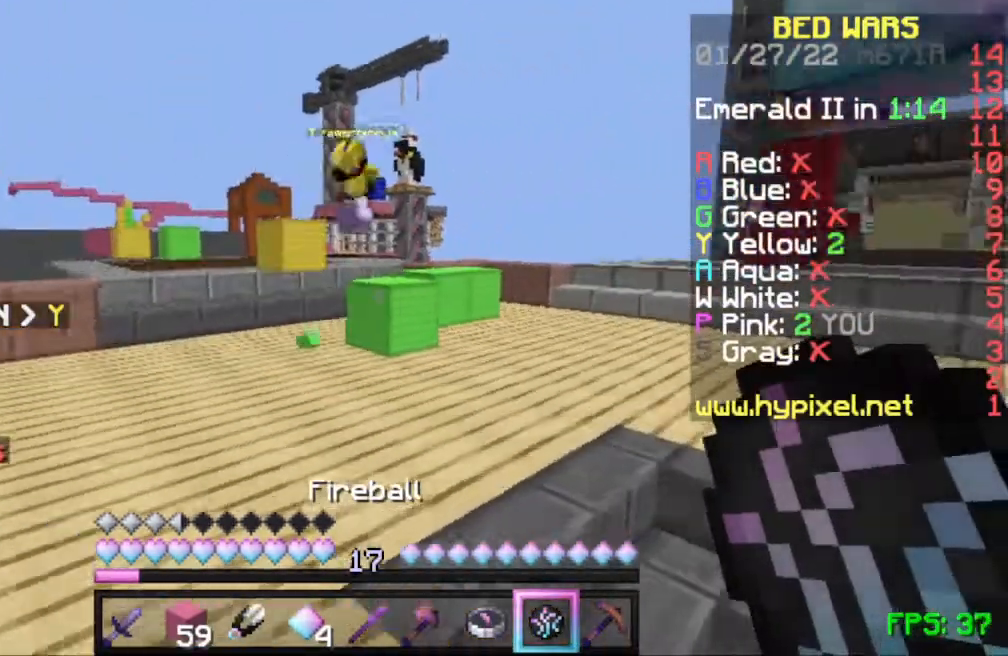
{"keys": ["a", "w"], "mouse": [], "events": [[100, "a", "down"], [200, "mouse_right", "down"], [367, "mouse_right", "up"]]}
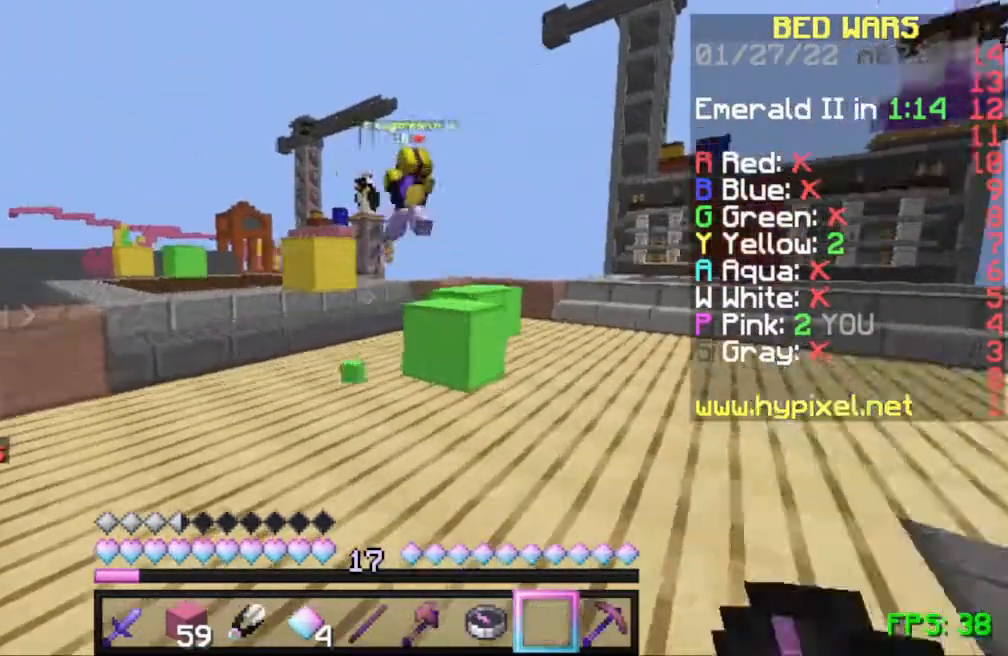
{"keys": ["d", "w"], "mouse": ["left"], "events": [[67, "a", "up"], [67, "d", "down"], [500, "mouse_left", "down"]]}
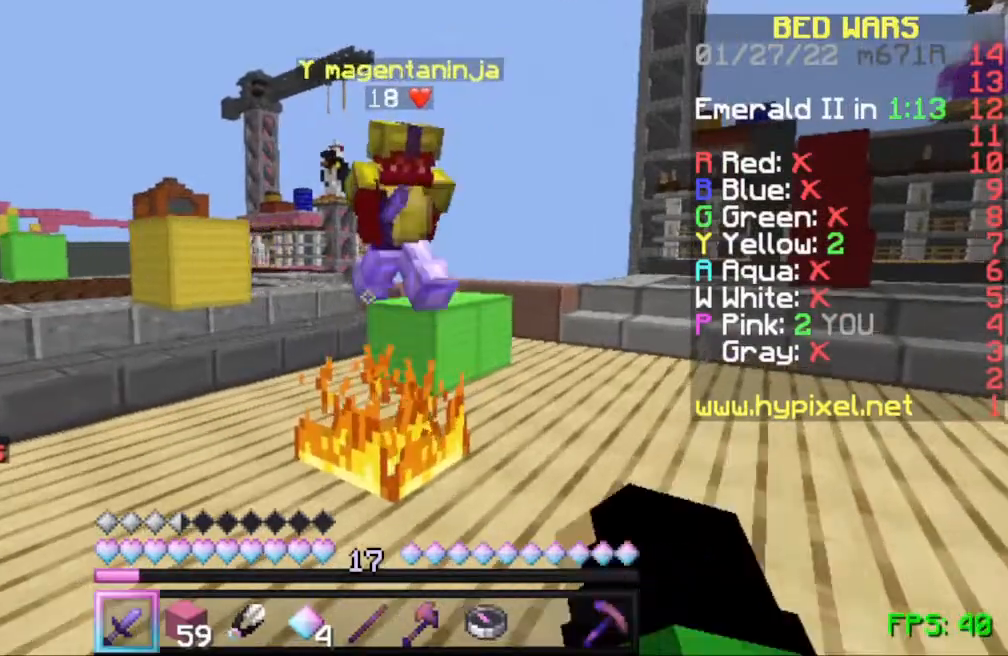
{"keys": ["a", "w"], "mouse": ["left"], "events": [[33, "mouse_left", "up"], [200, "d", "up"], [333, "mouse_left", "down"], [400, "mouse_left", "up"], [500, "a", "down"], [500, "mouse_left", "down"]]}
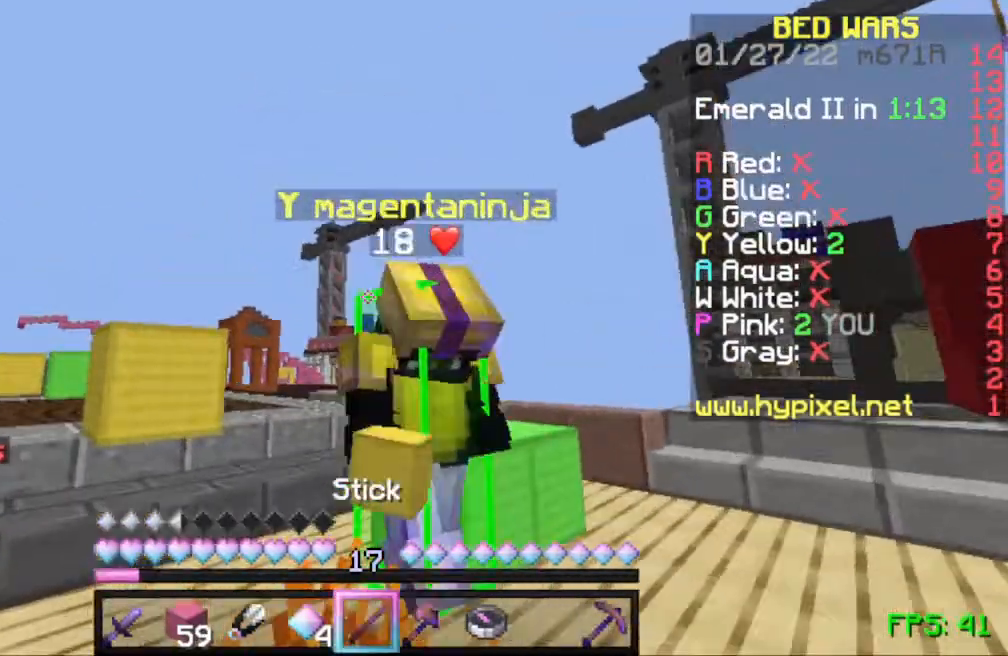
{"keys": ["d"], "mouse": ["left"], "events": [[100, "mouse_left", "up"], [167, "mouse_left", "down"], [167, "w", "up"], [200, "mouse_left", "up"], [300, "mouse_left", "down"], [367, "a", "up"], [367, "d", "down"], [367, "mouse_left", "up"], [367, "w", "down"], [433, "mouse_left", "down"], [433, "w", "up"]]}
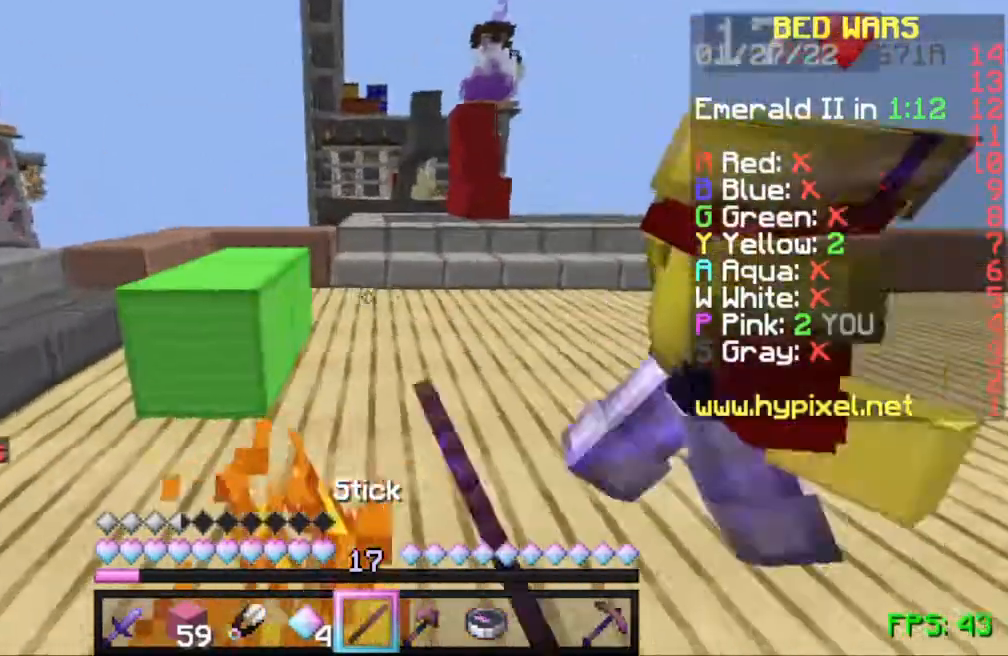
{"keys": ["d", "w"], "mouse": ["left"], "events": [[33, "a", "down"], [33, "mouse_left", "up"], [100, "d", "up"], [100, "w", "down"], [133, "a", "up"], [133, "mouse_left", "down"], [200, "d", "down"], [233, "mouse_left", "up"], [333, "mouse_left", "down"], [433, "mouse_left", "up"], [500, "mouse_left", "down"]]}
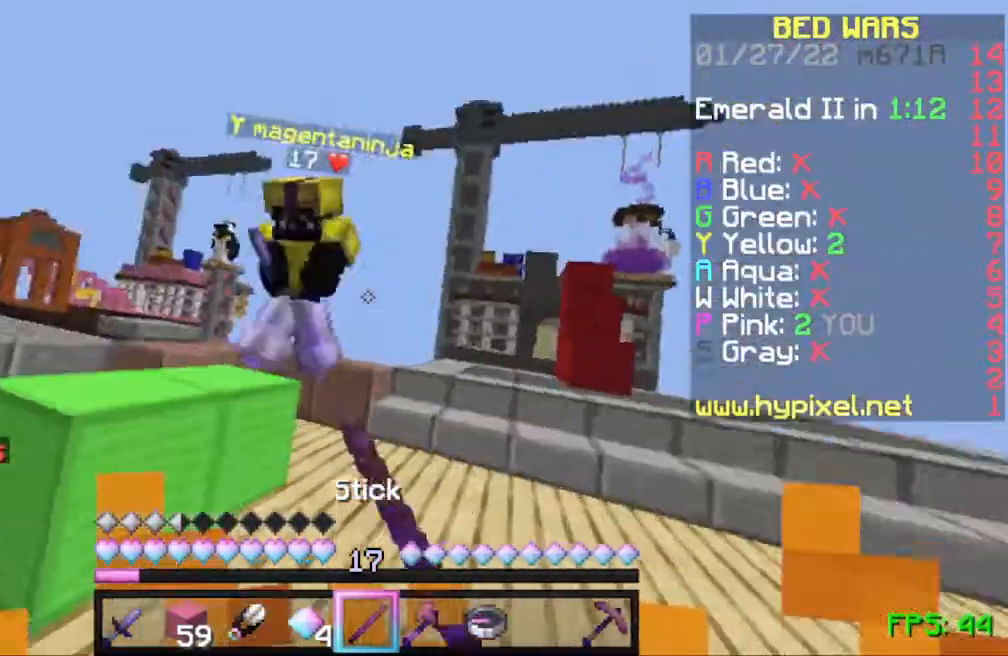
{"keys": ["d", "w"], "mouse": [], "events": [[133, "mouse_left", "up"], [400, "mouse_left", "down"], [500, "mouse_left", "up"]]}
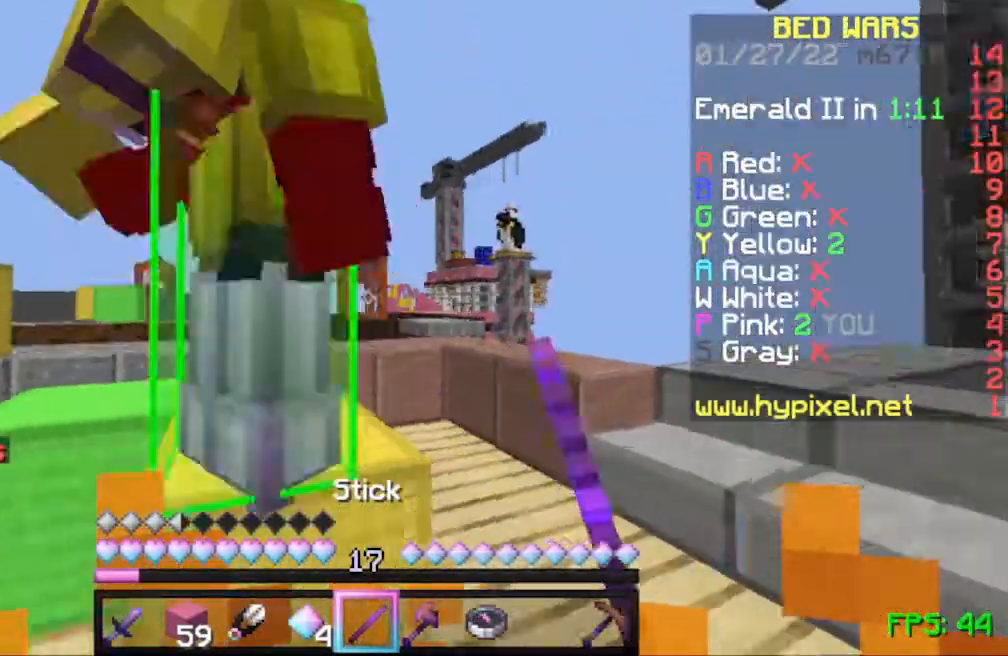
{"keys": ["a"], "mouse": [], "events": [[67, "a", "down"], [100, "d", "up"], [100, "mouse_left", "down"], [133, "mouse_left", "up"], [133, "w", "up"], [200, "a", "up"], [267, "a", "down"], [267, "mouse_left", "down"], [300, "mouse_left", "up"], [400, "a", "up"], [400, "mouse_left", "down"], [467, "a", "down"], [467, "mouse_left", "up"]]}
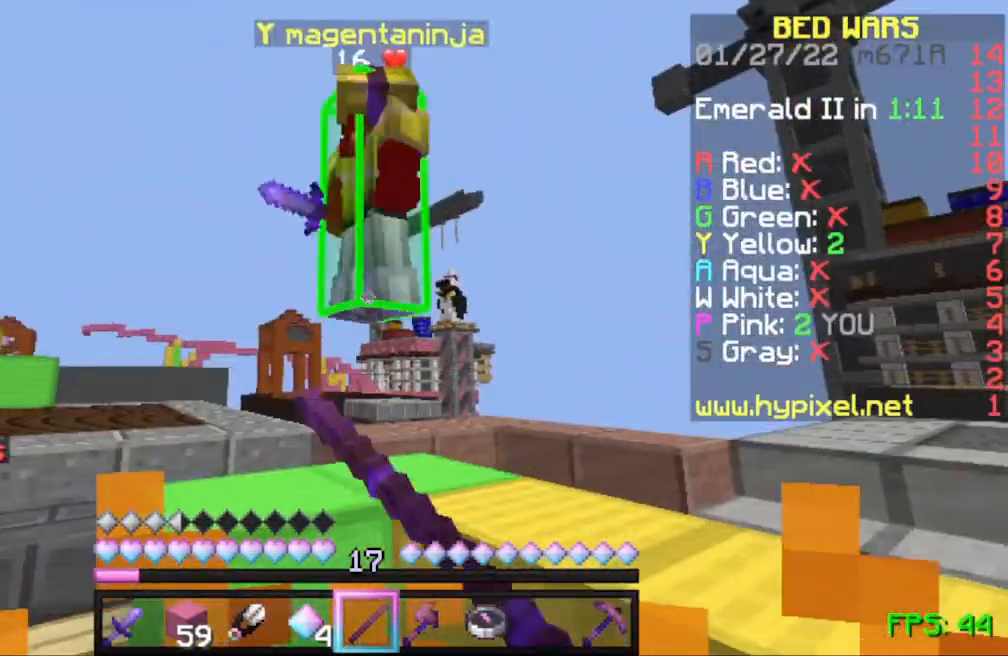
{"keys": ["a", "space", "w"], "mouse": ["left"], "events": [[33, "a", "up"], [33, "mouse_left", "down"], [133, "mouse_left", "up"], [200, "mouse_left", "down"], [200, "w", "down"], [300, "mouse_left", "up"], [333, "mouse_left", "down"], [433, "mouse_left", "up"], [433, "space", "down"], [500, "a", "down"], [500, "mouse_left", "down"]]}
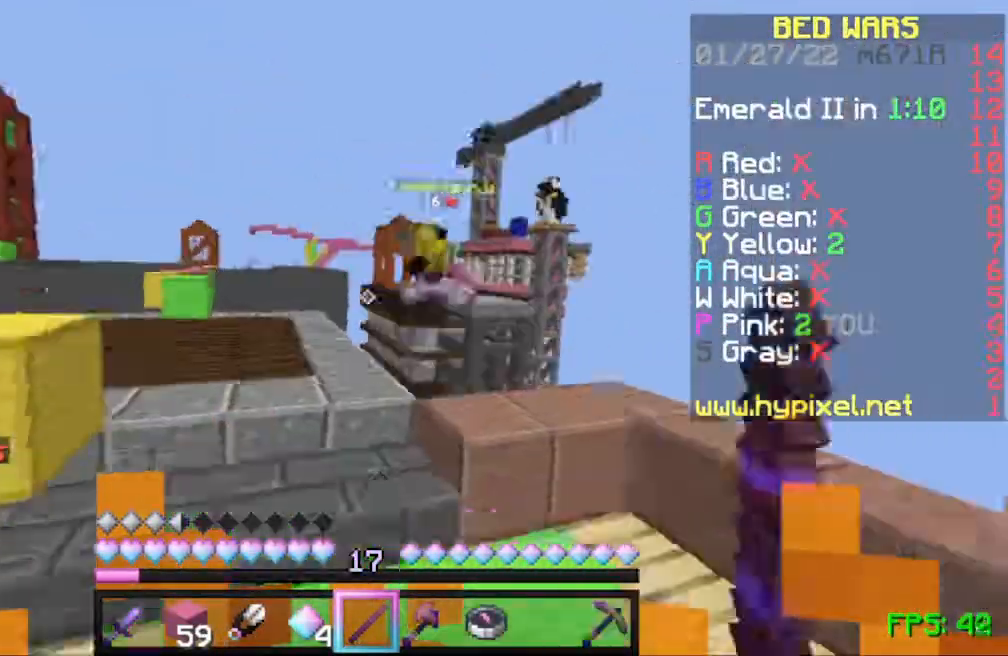
{"keys": ["a", "w"], "mouse": [], "events": [[67, "mouse_left", "up"], [67, "space", "up"], [133, "mouse_left", "down"], [267, "a", "up"], [267, "mouse_left", "up"], [500, "a", "down"]]}
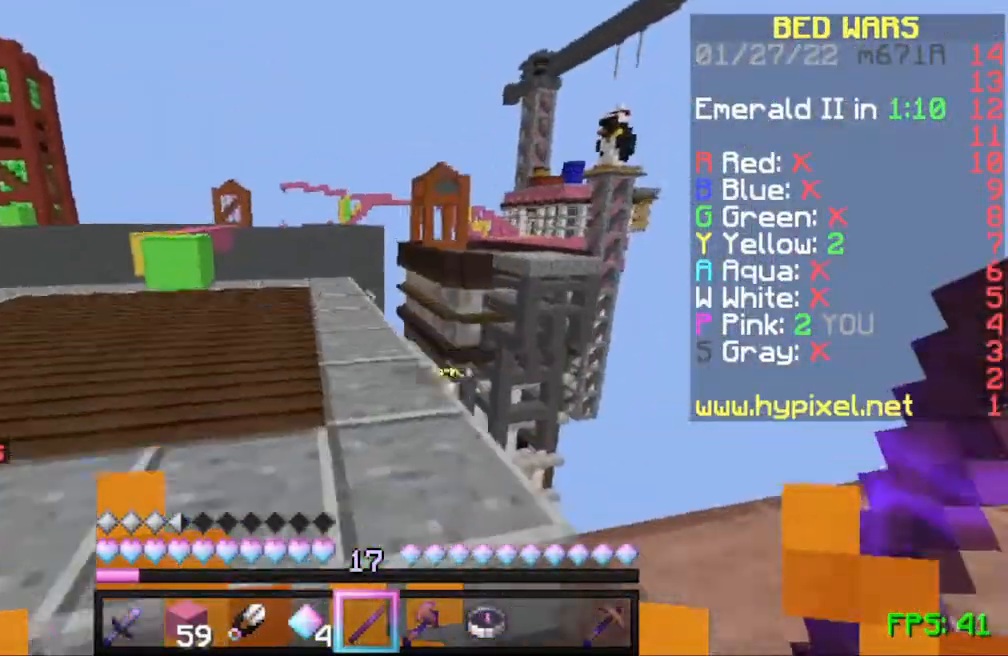
{"keys": ["w"], "mouse": [], "events": [[67, "w", "up"], [200, "w", "down"], [300, "a", "up"]]}
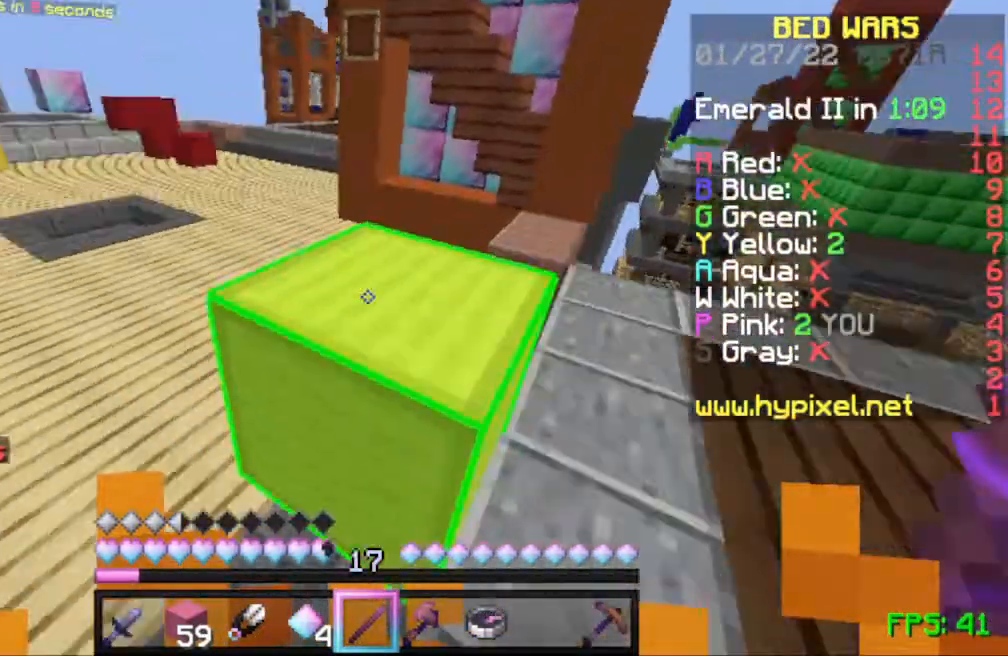
{"keys": ["d", "w"], "mouse": [], "events": [[100, "a", "down"], [400, "a", "up"], [433, "d", "down"]]}
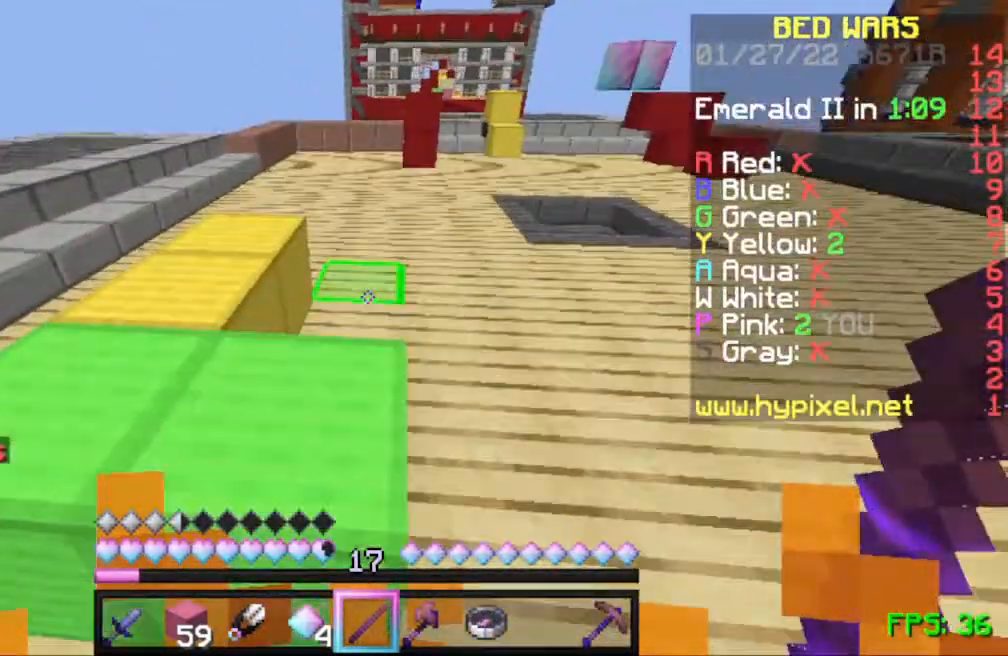
{"keys": ["w"], "mouse": [], "events": [[433, "d", "up"]]}
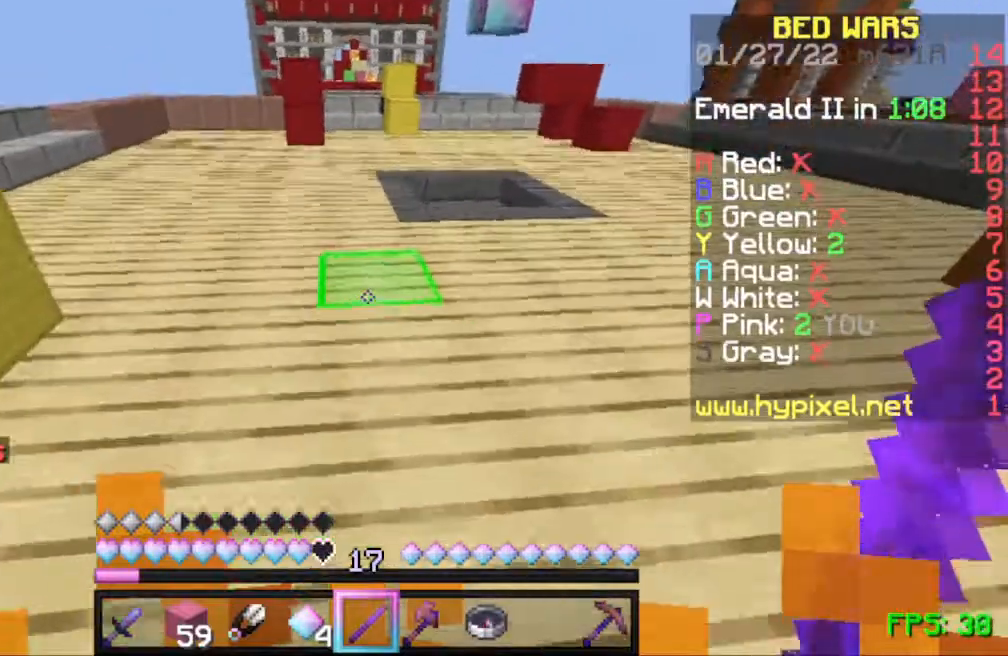
{"keys": ["w"], "mouse": [], "events": [[100, "space", "down"], [367, "space", "up"]]}
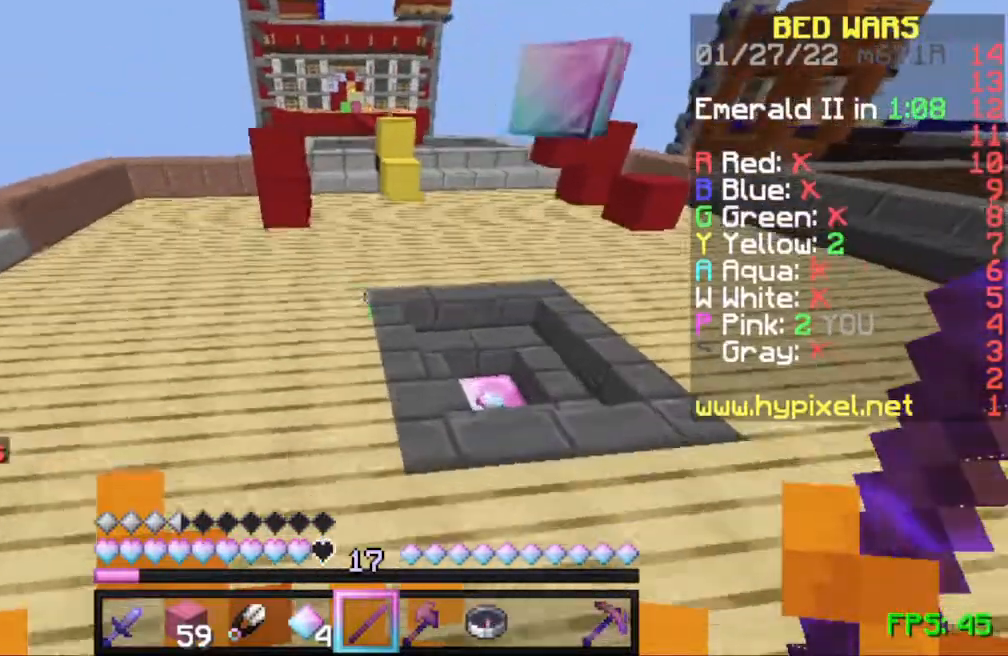
{"keys": ["d", "w"], "mouse": [], "events": [[167, "space", "down"], [333, "d", "down"], [333, "space", "up"]]}
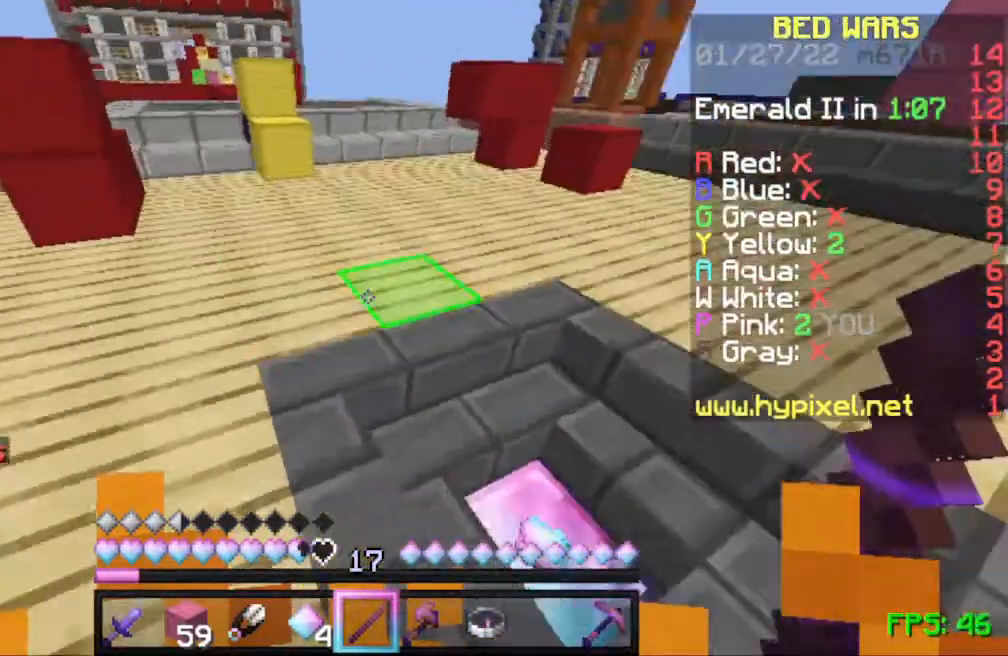
{"keys": ["a", "w"], "mouse": [], "events": [[33, "w", "up"], [267, "w", "down"], [400, "a", "down"], [467, "d", "up"]]}